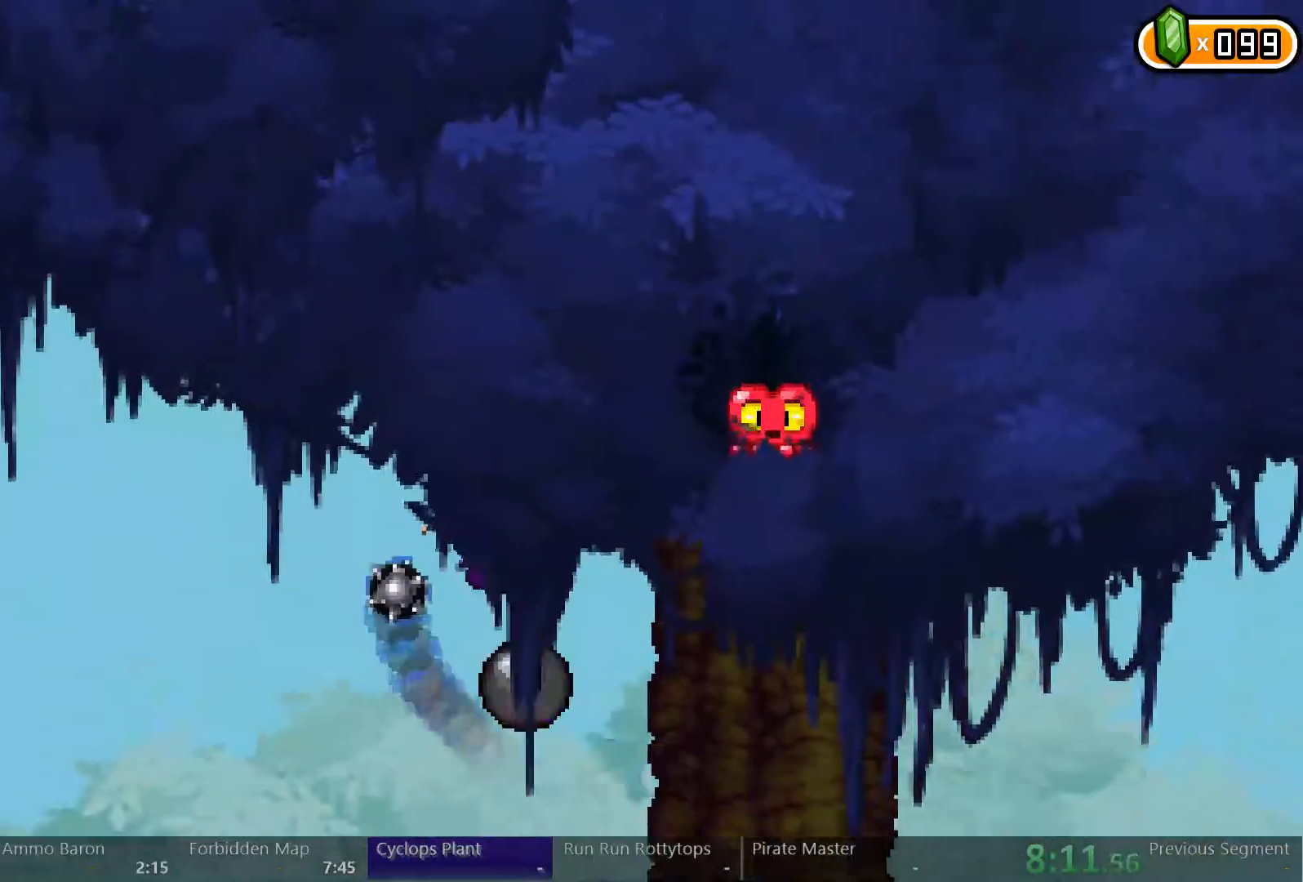
Gameplay with a controller (Xbox layout); each line is a JSON object with the inputs held at the frame after it (dt_ms = milliseconds from this image to that frame). "events" lists button and stick changes between this image and that frame as [ms after this image, input, new state], when the widget could be followed in between. Not read: L3 R3 START.
{"dt_ms": 500, "buttons": [], "left_stick": "center", "right_stick": "center", "events": [[233, "A", "up"], [400, "DPAD_RIGHT", "up"]]}
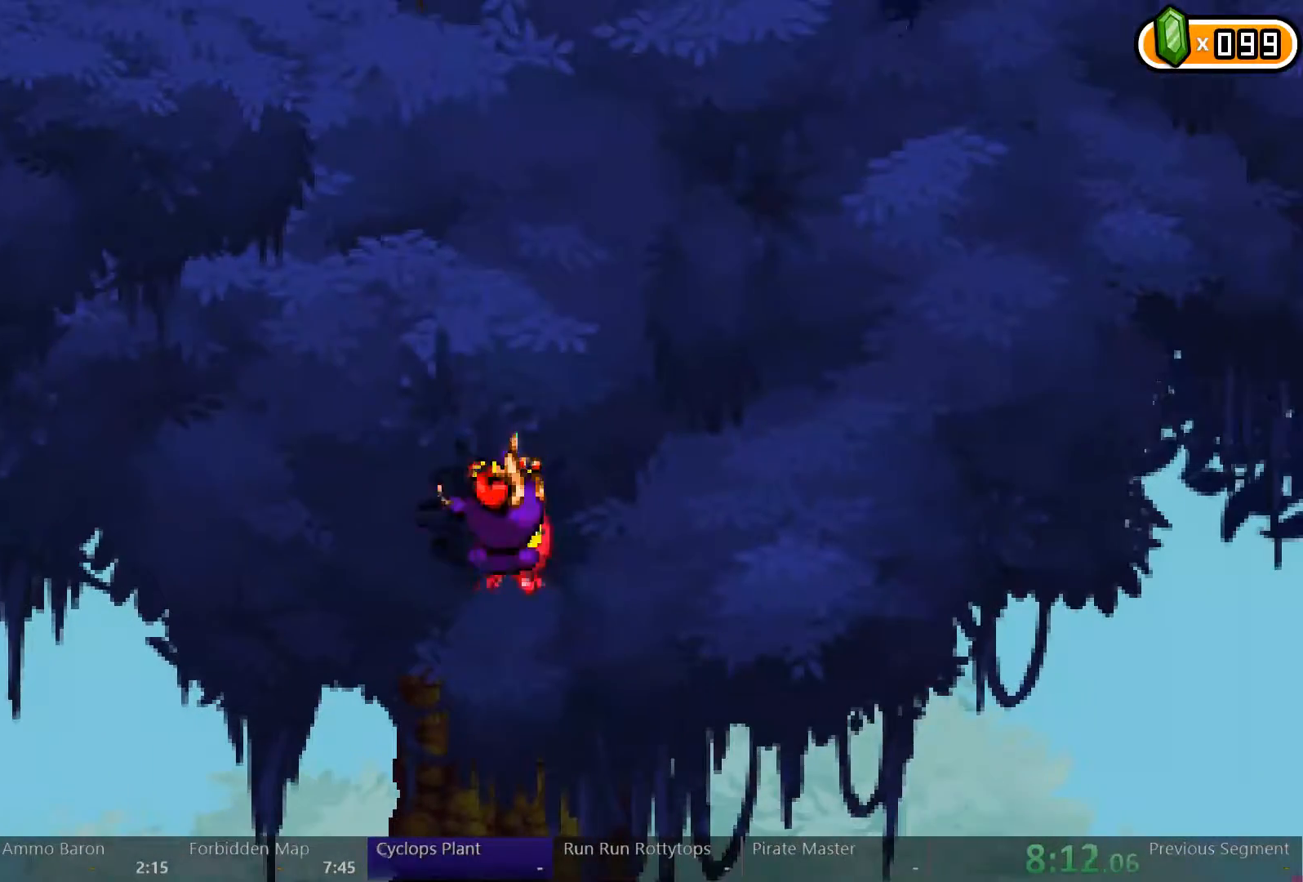
{"dt_ms": 500, "buttons": [], "left_stick": "center", "right_stick": "center", "events": []}
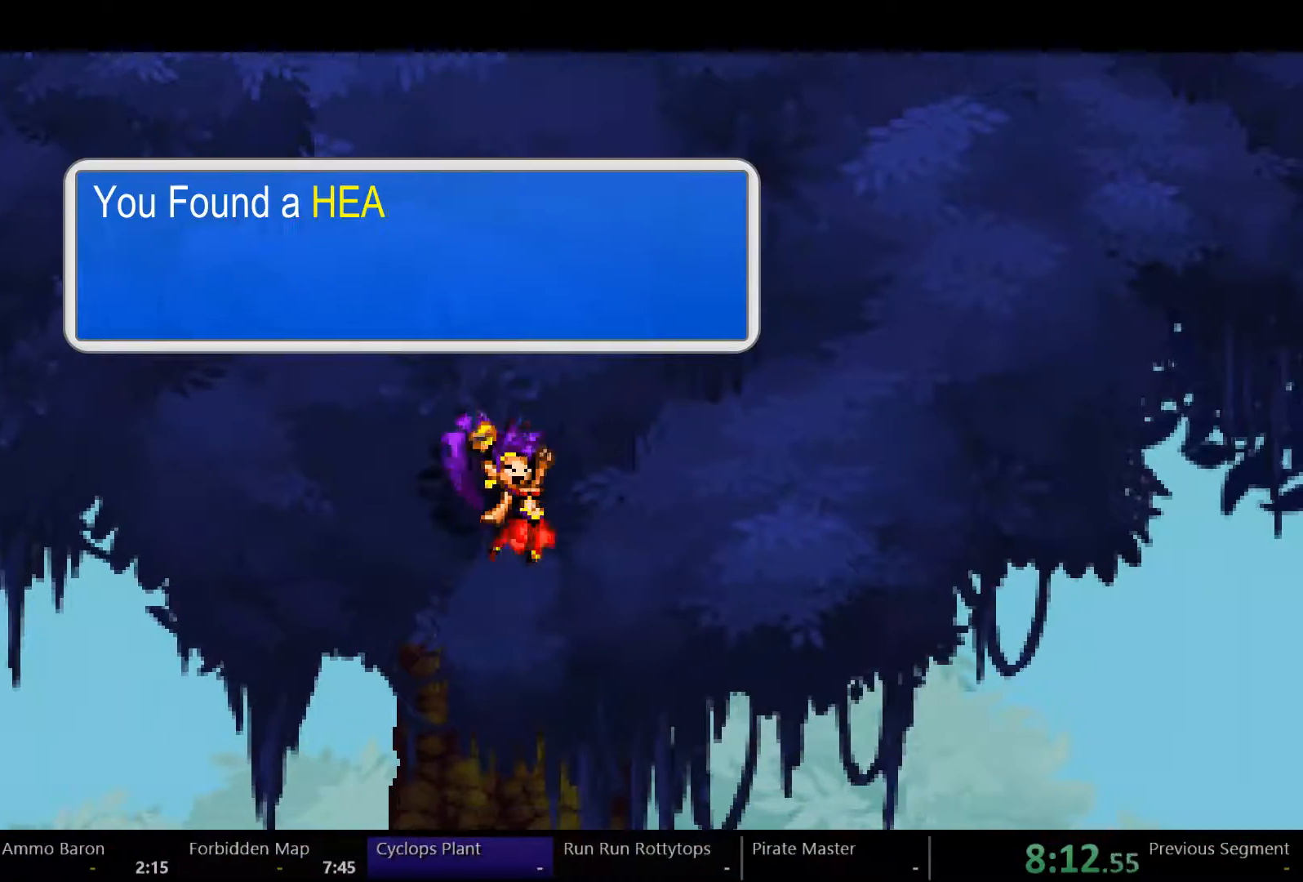
{"dt_ms": 500, "buttons": ["DPAD_DOWN"], "left_stick": "center", "right_stick": "center", "events": [[100, "DPAD_DOWN", "down"]]}
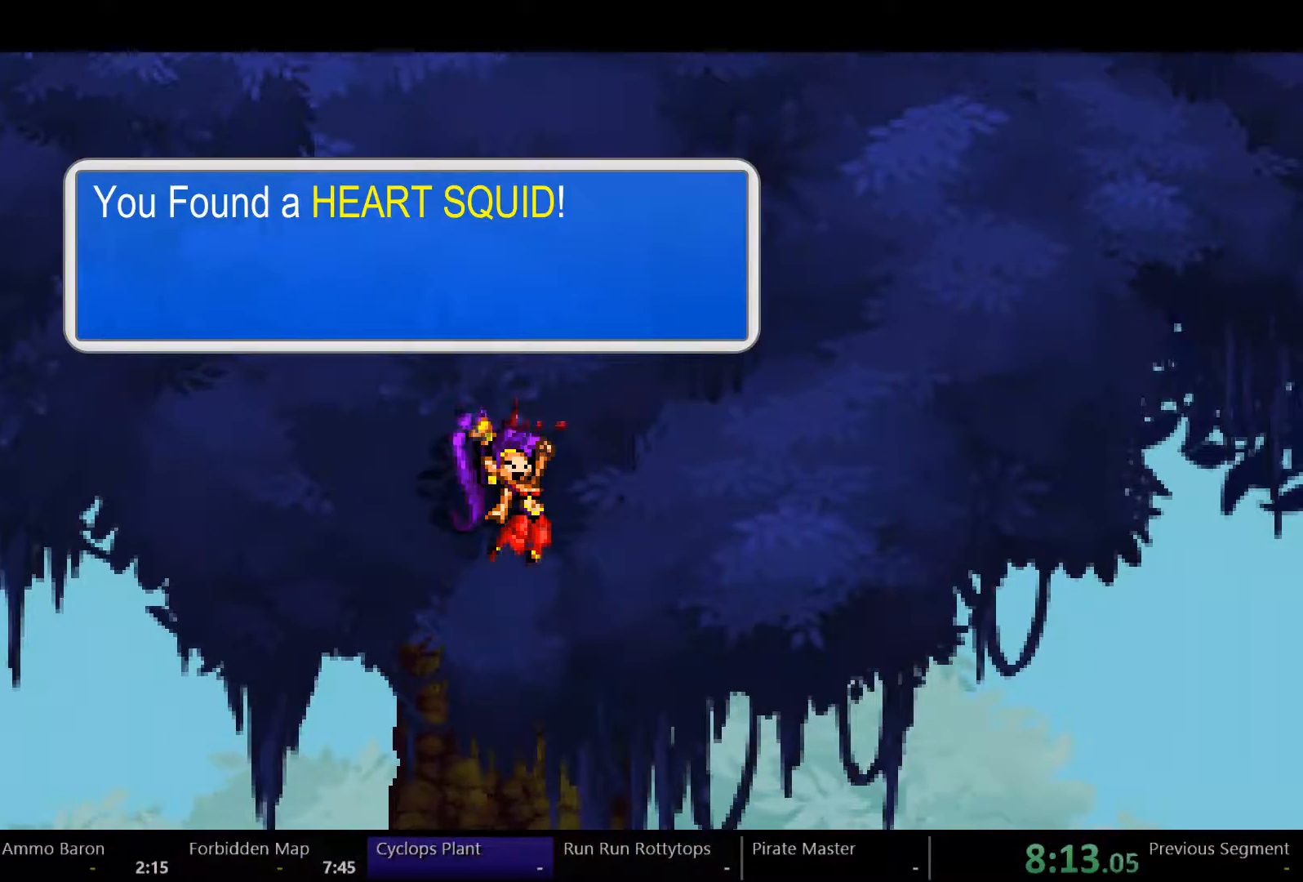
{"dt_ms": 500, "buttons": ["DPAD_DOWN"], "left_stick": "center", "right_stick": "center", "events": []}
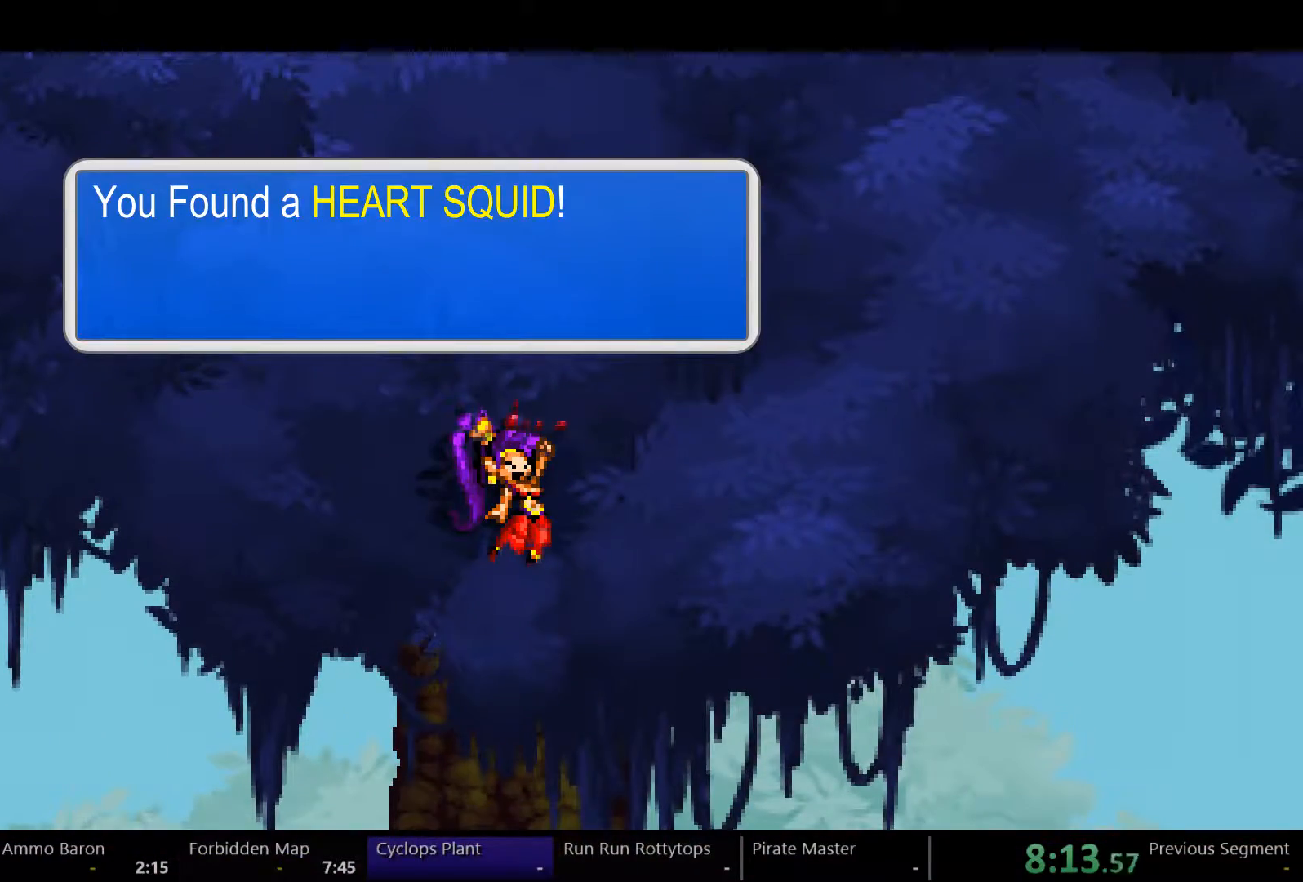
{"dt_ms": 500, "buttons": ["DPAD_DOWN"], "left_stick": "center", "right_stick": "center", "events": []}
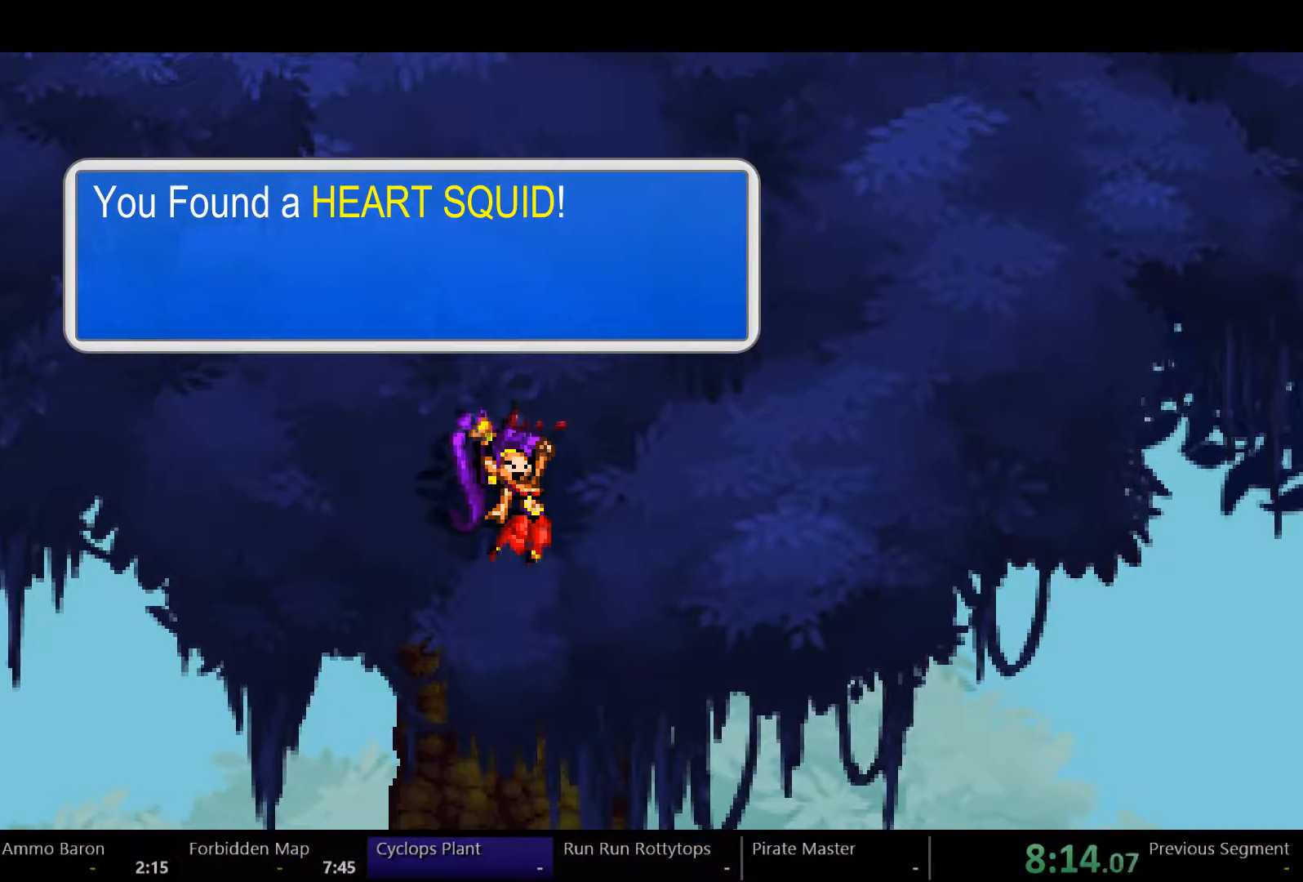
{"dt_ms": 500, "buttons": ["DPAD_DOWN"], "left_stick": "center", "right_stick": "center", "events": []}
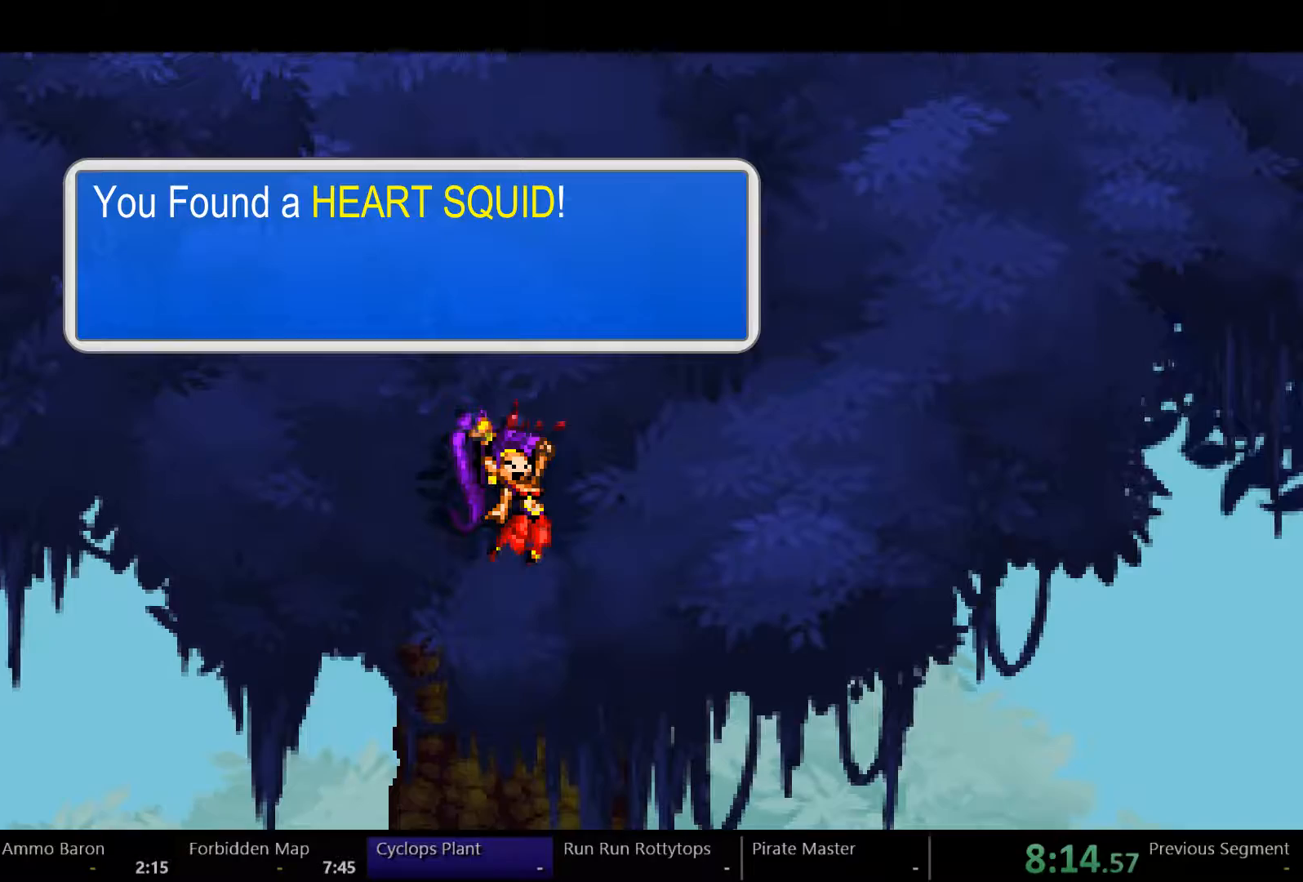
{"dt_ms": 500, "buttons": ["DPAD_DOWN"], "left_stick": "center", "right_stick": "center", "events": []}
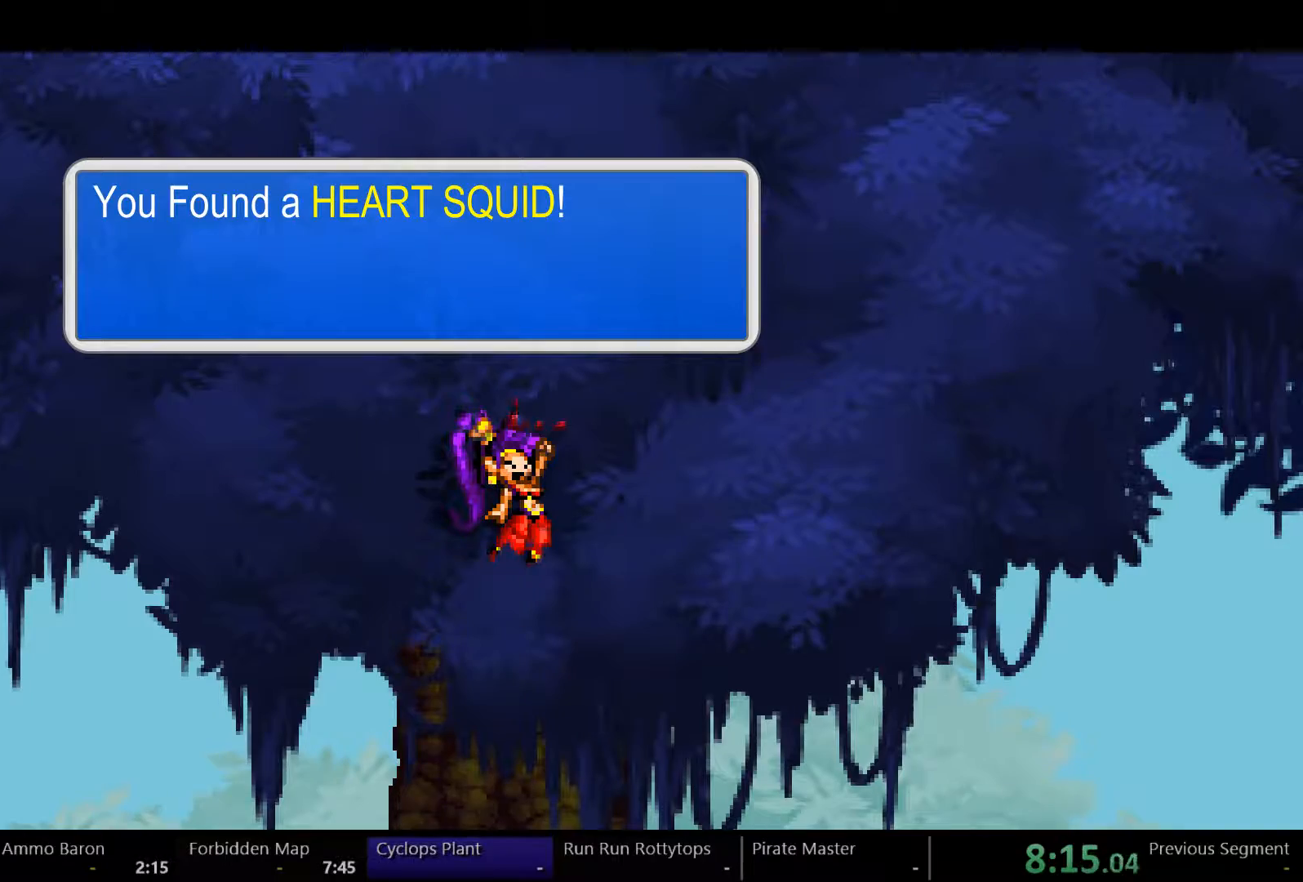
{"dt_ms": 500, "buttons": ["DPAD_DOWN"], "left_stick": "center", "right_stick": "center", "events": []}
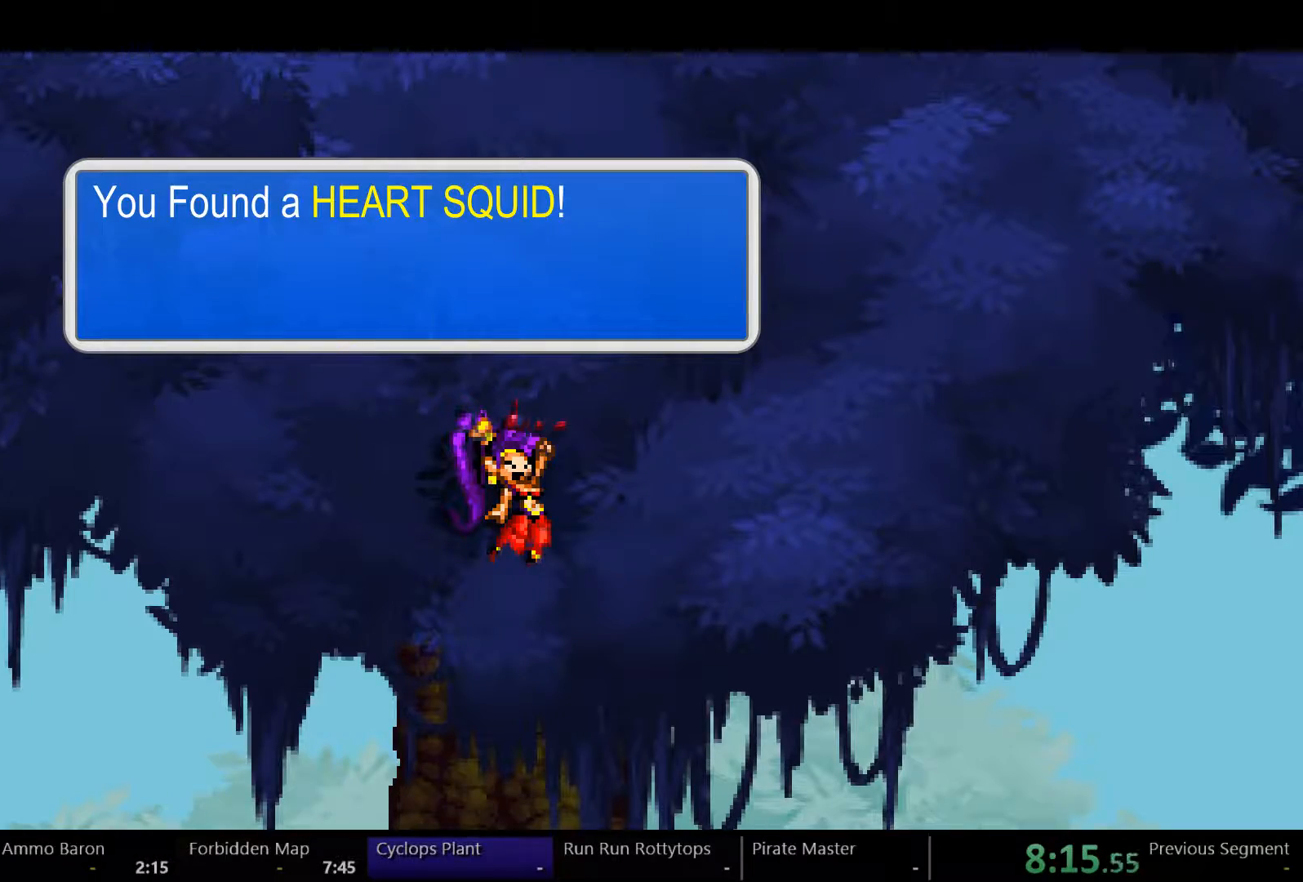
{"dt_ms": 500, "buttons": ["DPAD_DOWN"], "left_stick": "center", "right_stick": "center", "events": []}
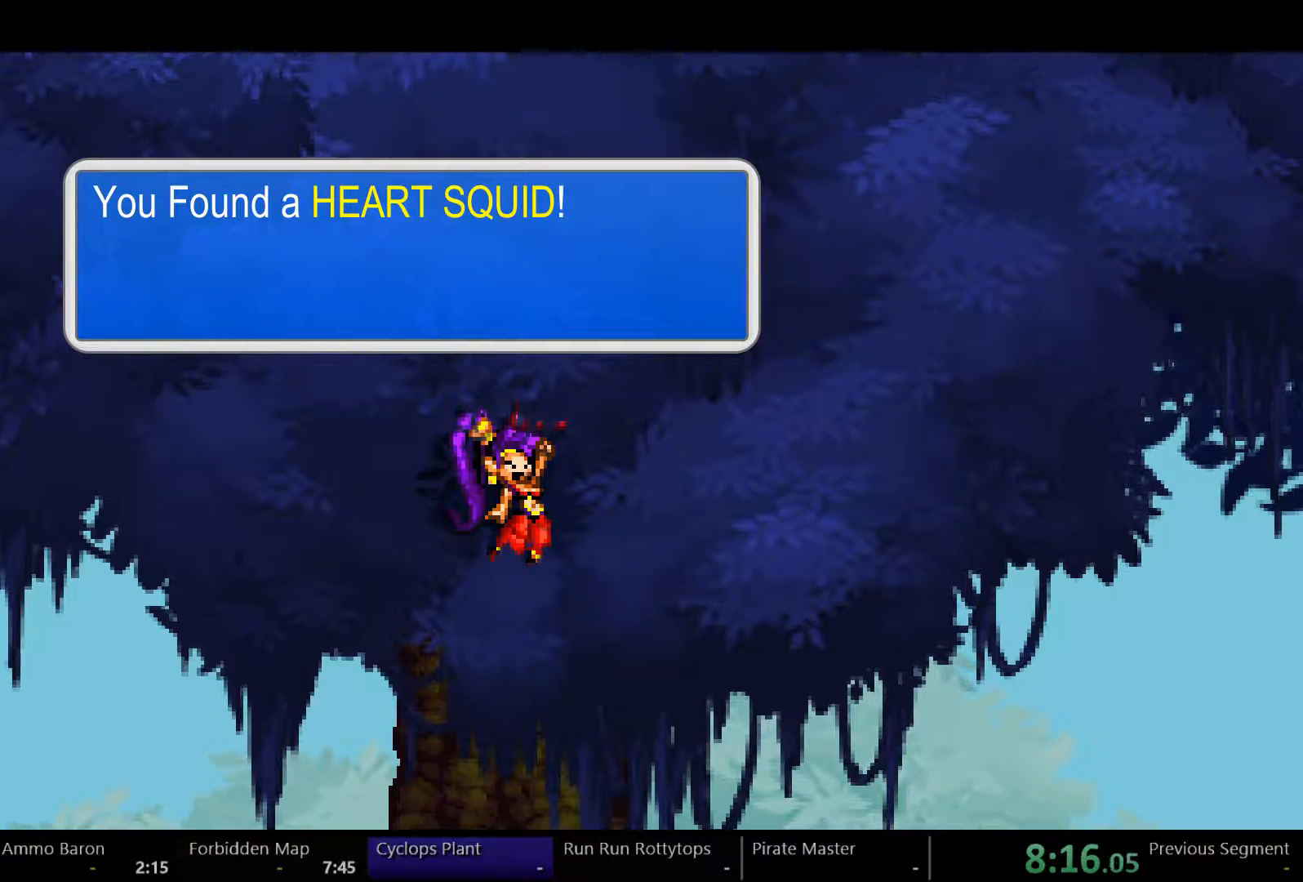
{"dt_ms": 500, "buttons": ["DPAD_DOWN"], "left_stick": "center", "right_stick": "center", "events": []}
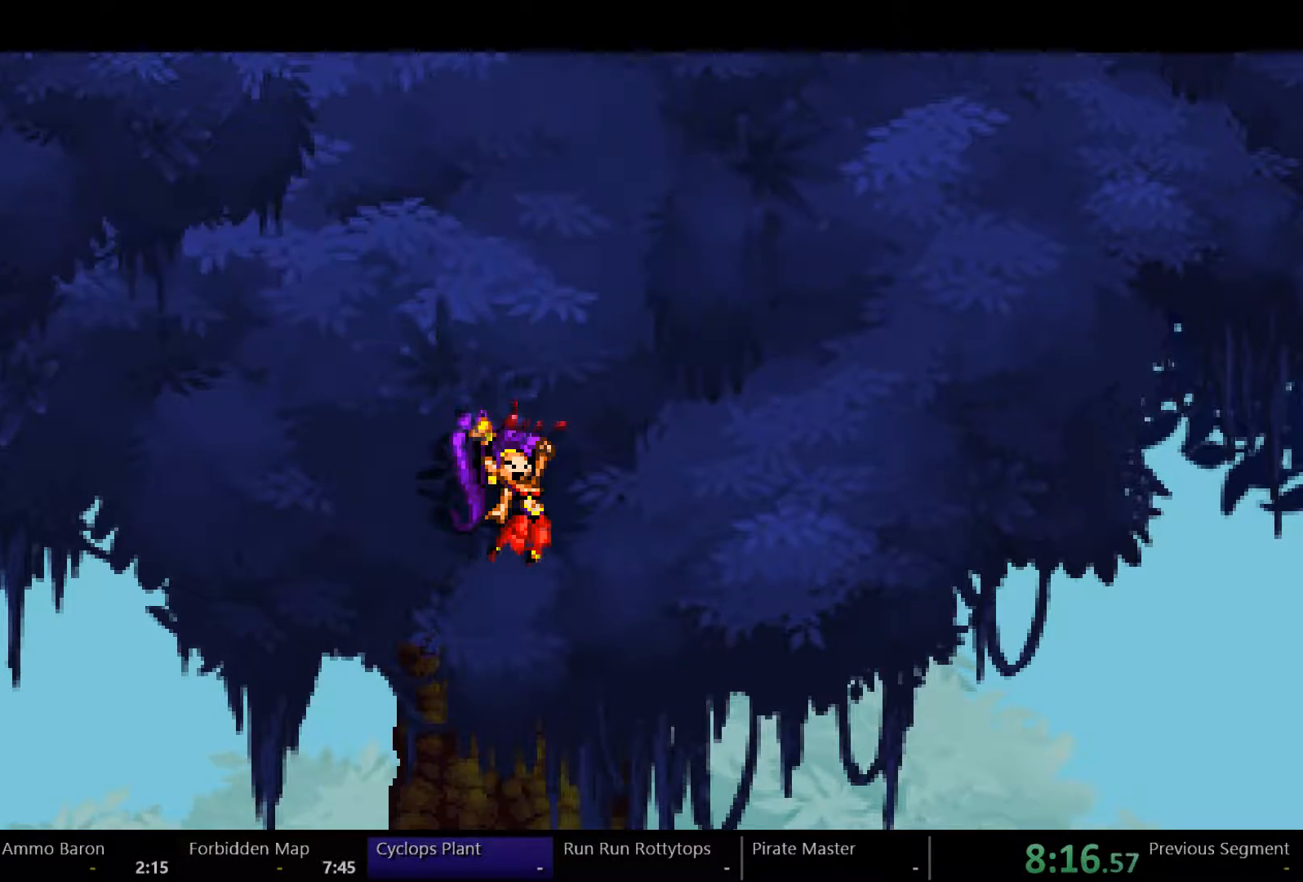
{"dt_ms": 500, "buttons": ["DPAD_DOWN"], "left_stick": "center", "right_stick": "center", "events": [[267, "A", "down"], [333, "A", "up"]]}
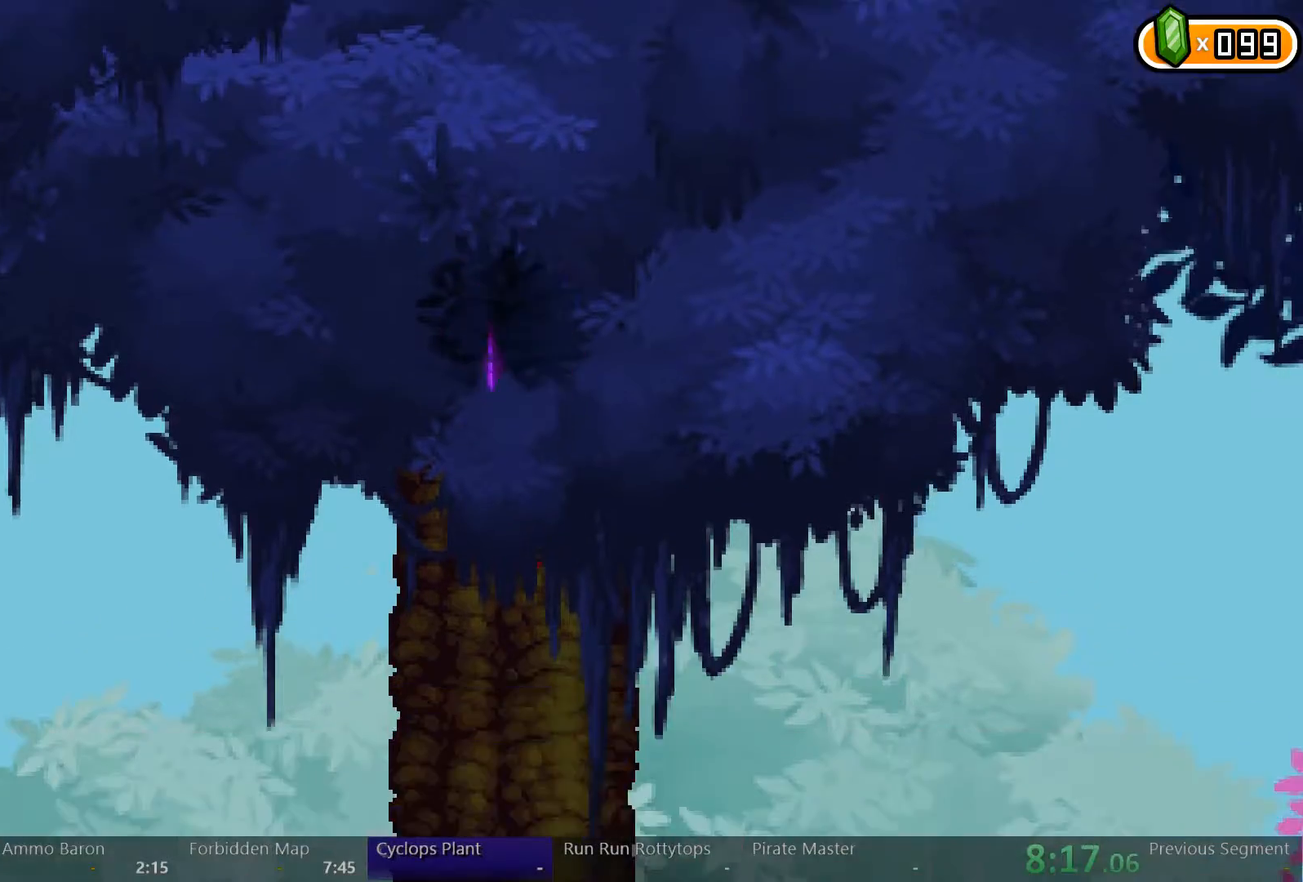
{"dt_ms": 500, "buttons": [], "left_stick": "center", "right_stick": "center", "events": [[167, "DPAD_DOWN", "up"]]}
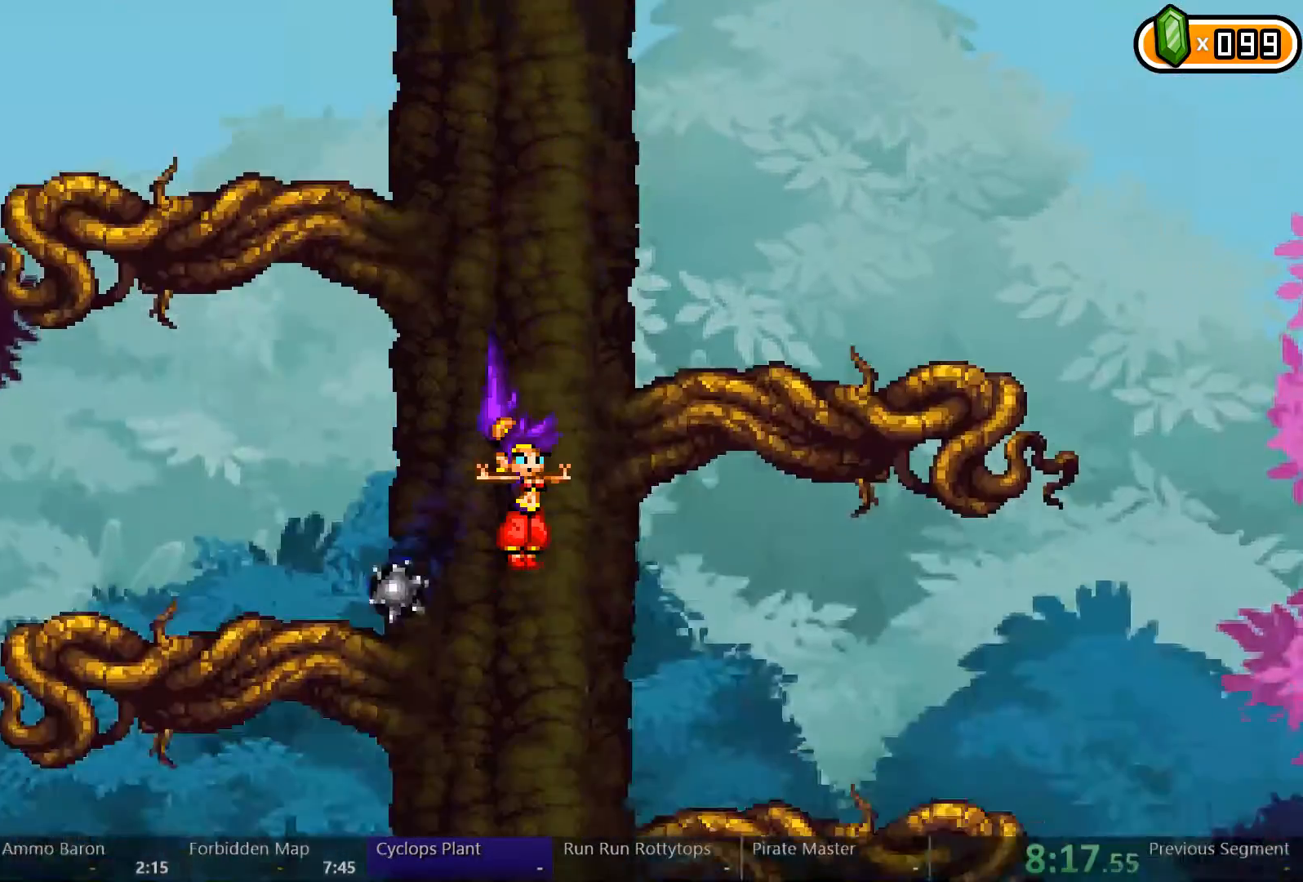
{"dt_ms": 1000, "buttons": ["DPAD_LEFT"], "left_stick": "right", "right_stick": "center"}
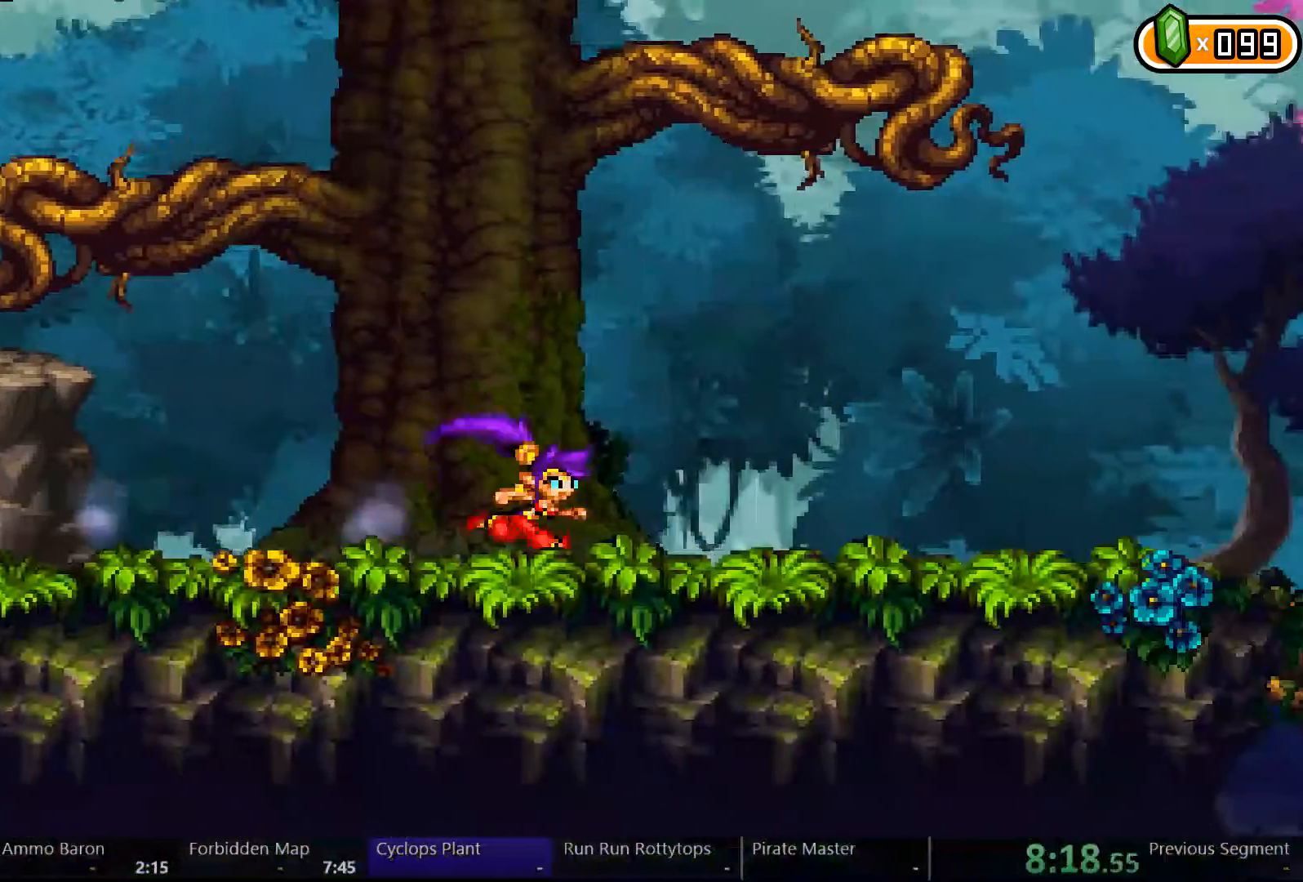
{"dt_ms": 500, "buttons": ["DPAD_LEFT"], "left_stick": "center", "right_stick": "center", "events": [[333, "left_stick", "center"]]}
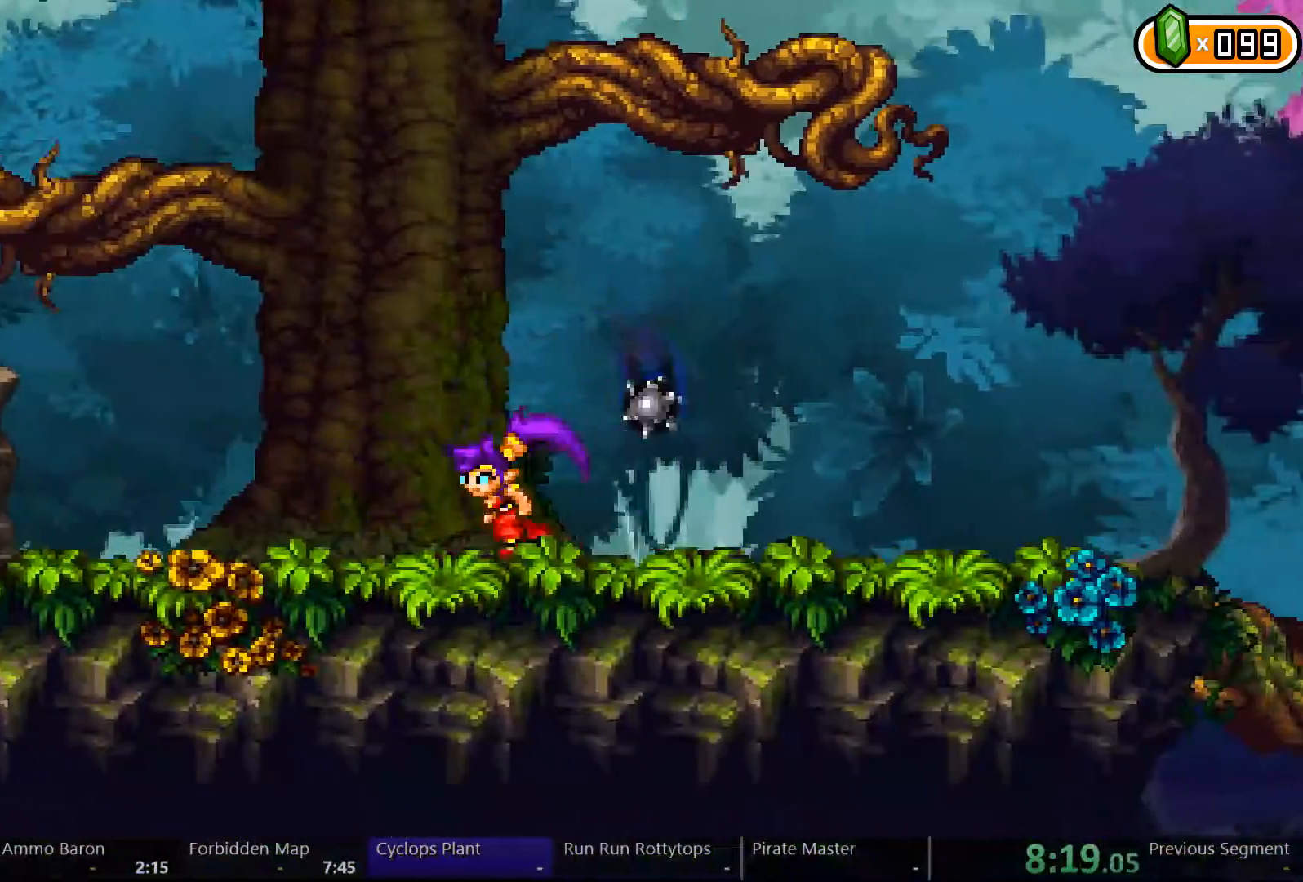
{"dt_ms": 500, "buttons": ["DPAD_LEFT"], "left_stick": "center", "right_stick": "center"}
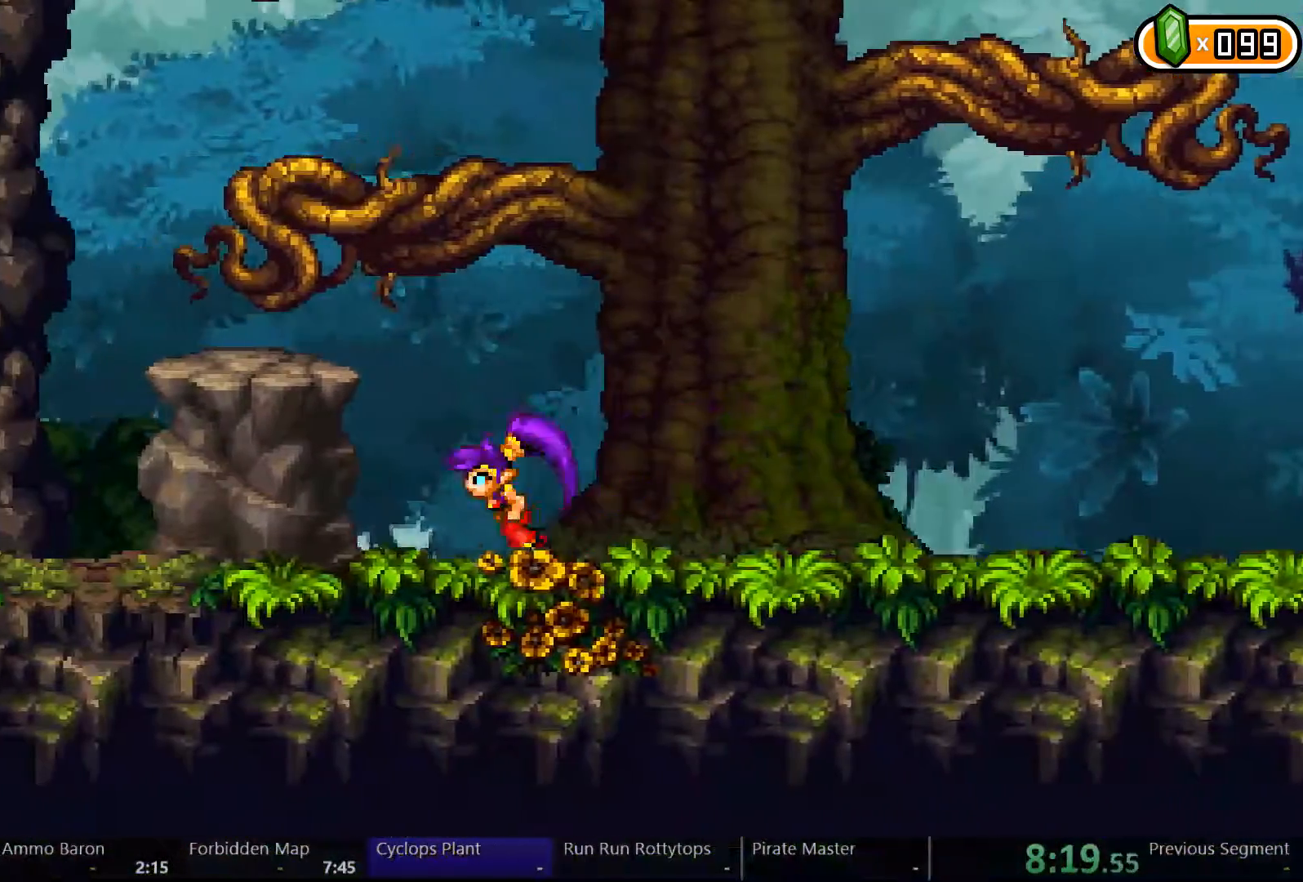
{"dt_ms": 500, "buttons": ["DPAD_LEFT"], "left_stick": "center", "right_stick": "center"}
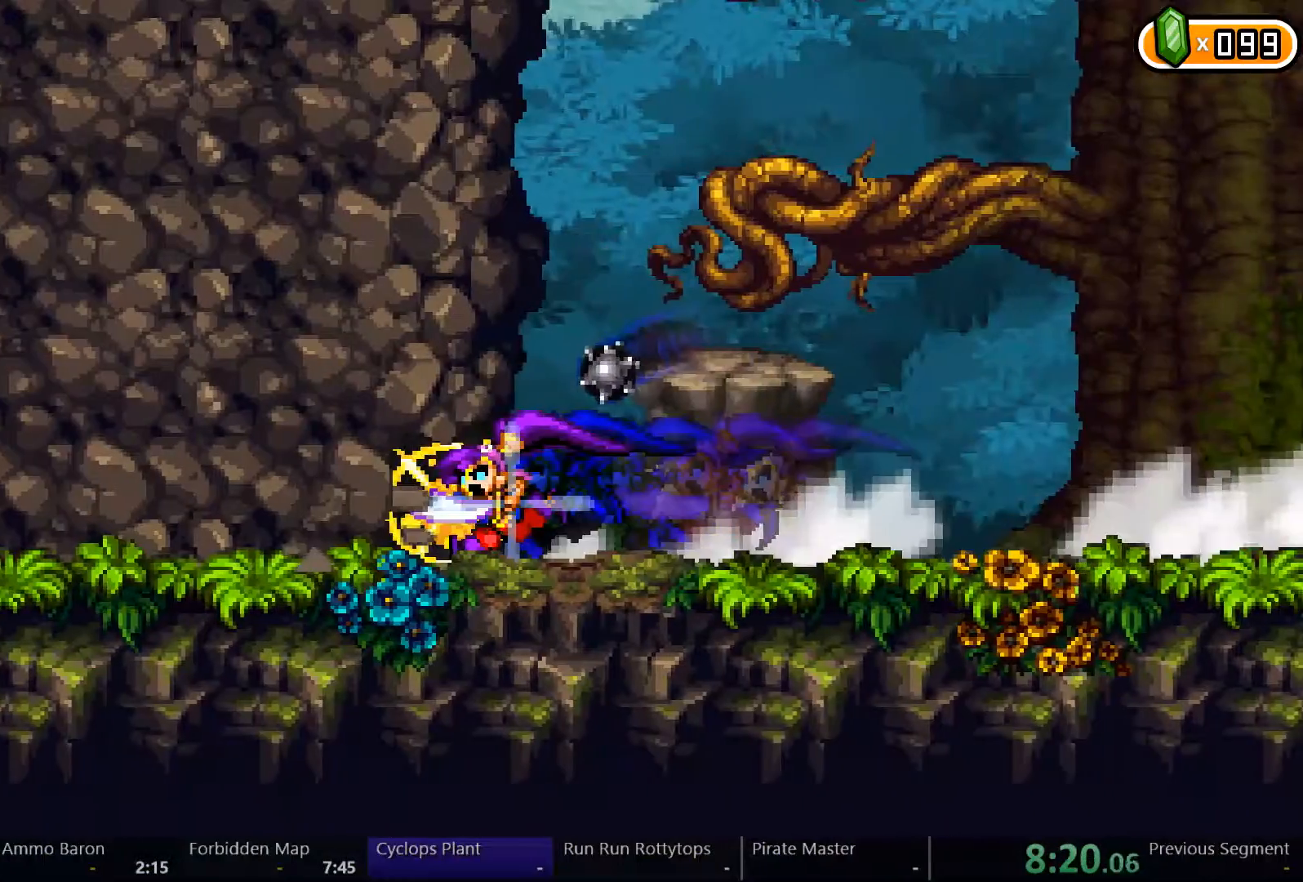
{"dt_ms": 500, "buttons": ["DPAD_LEFT"], "left_stick": "center", "right_stick": "center", "events": []}
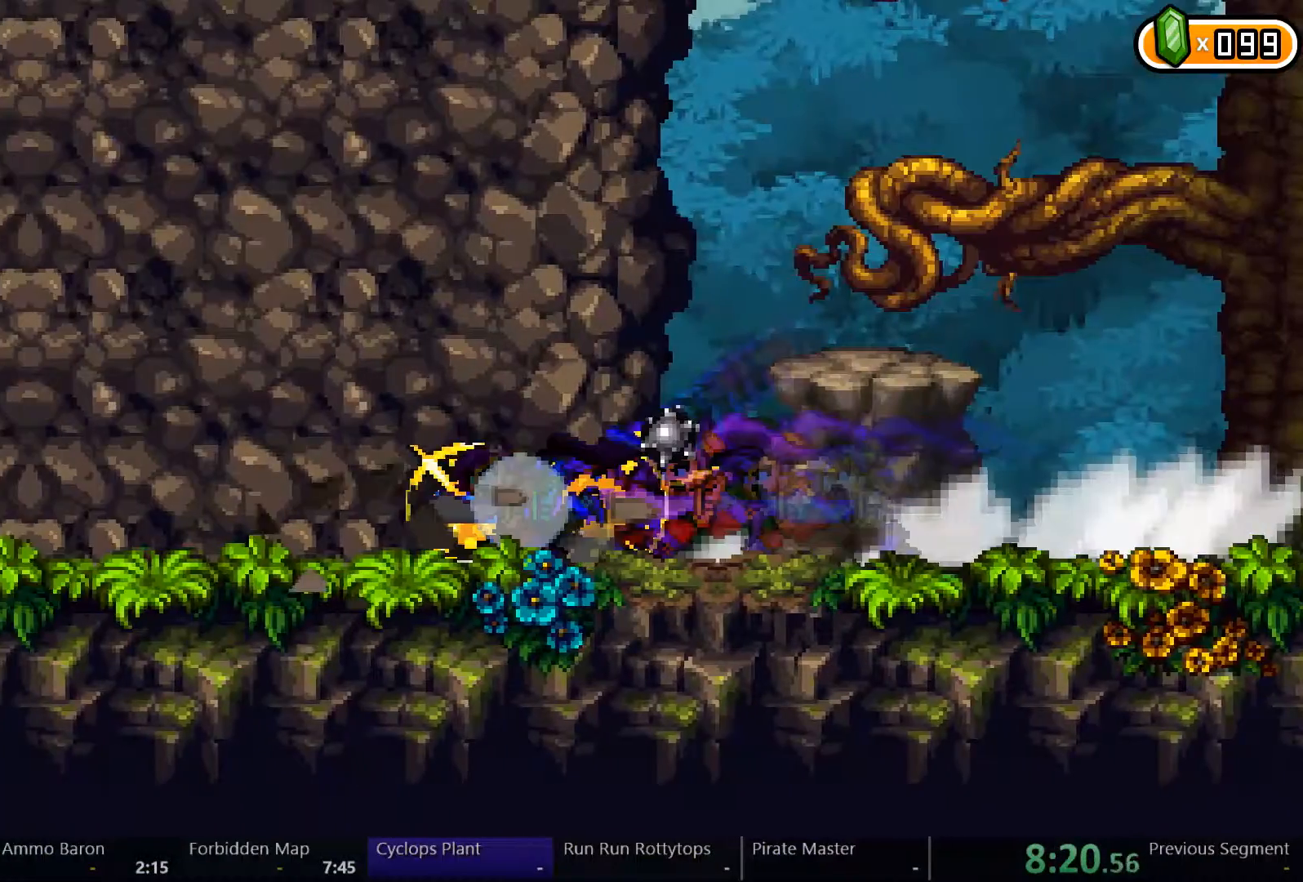
{"dt_ms": 500, "buttons": ["DPAD_LEFT"], "left_stick": "center", "right_stick": "center", "events": []}
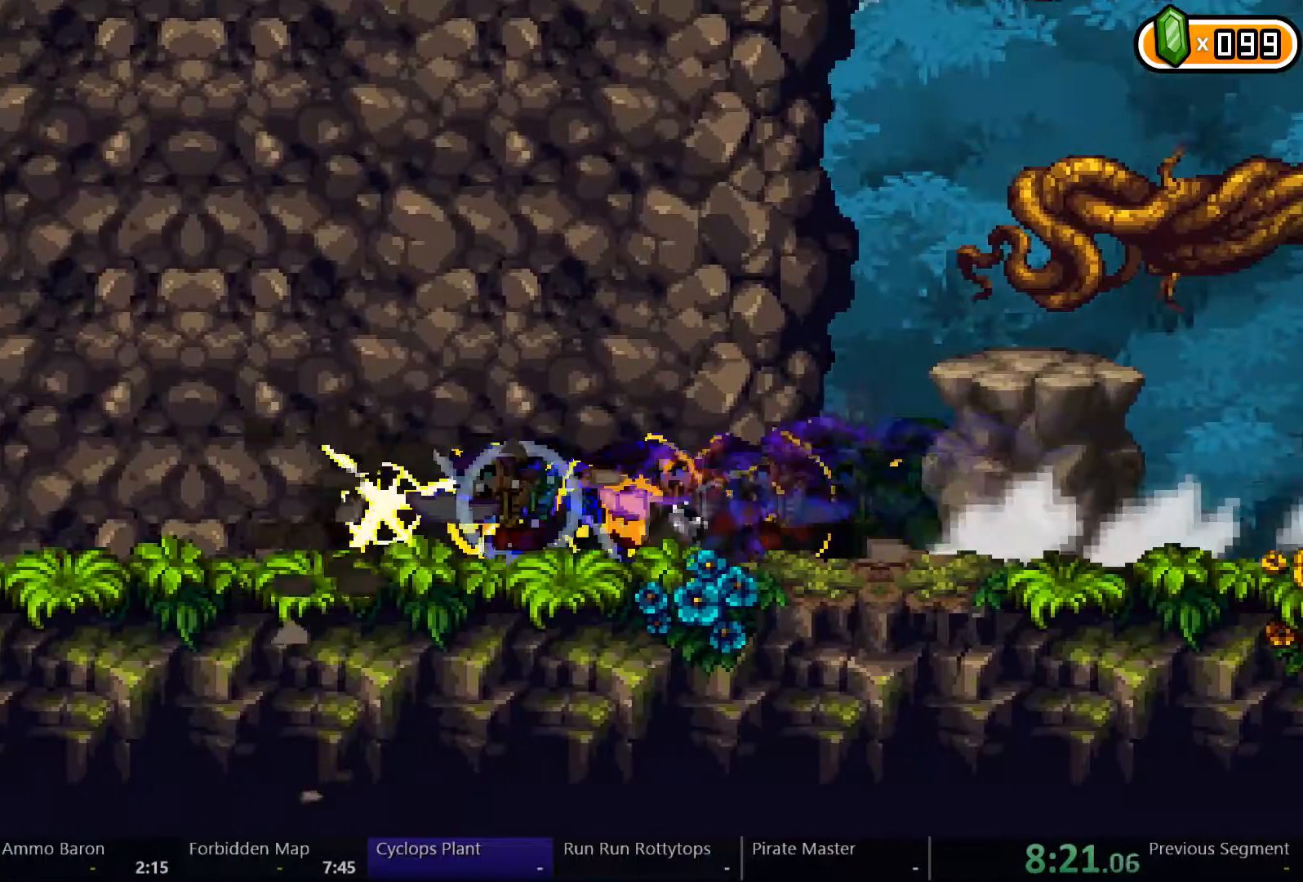
{"dt_ms": 500, "buttons": ["DPAD_LEFT"], "left_stick": "center", "right_stick": "center", "events": []}
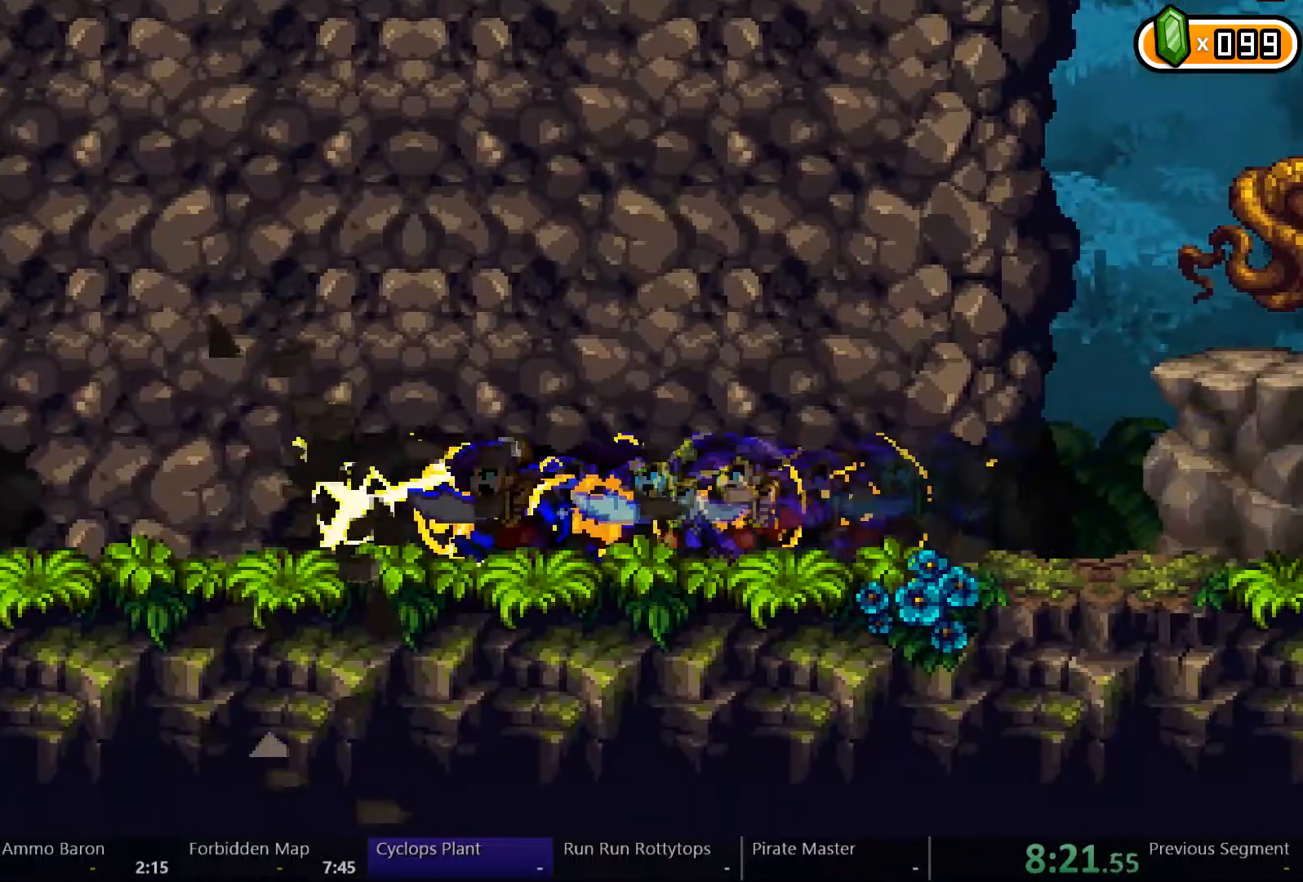
{"dt_ms": 500, "buttons": ["DPAD_LEFT"], "left_stick": "center", "right_stick": "center", "events": []}
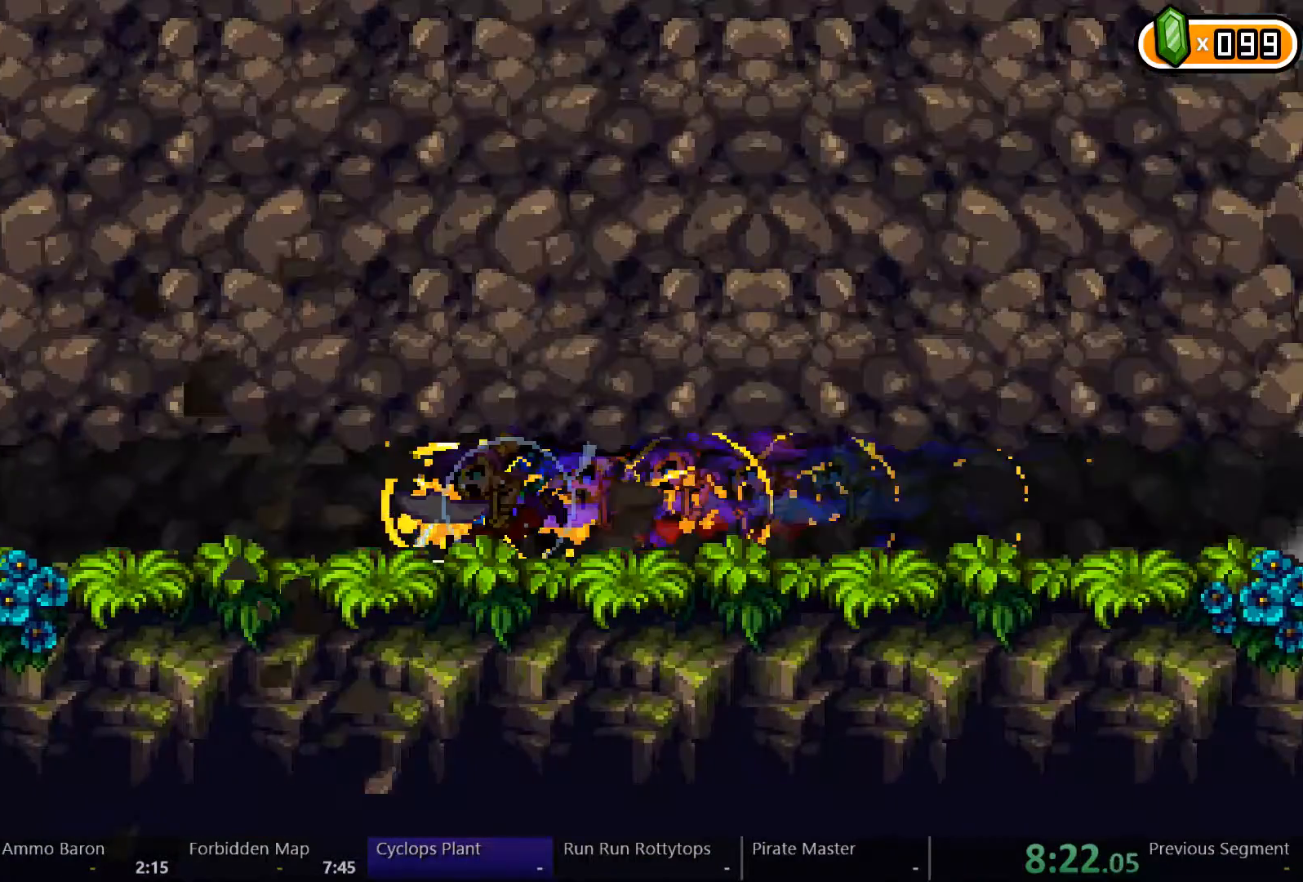
{"dt_ms": 1000, "buttons": ["DPAD_RIGHT"], "left_stick": "center", "right_stick": "center"}
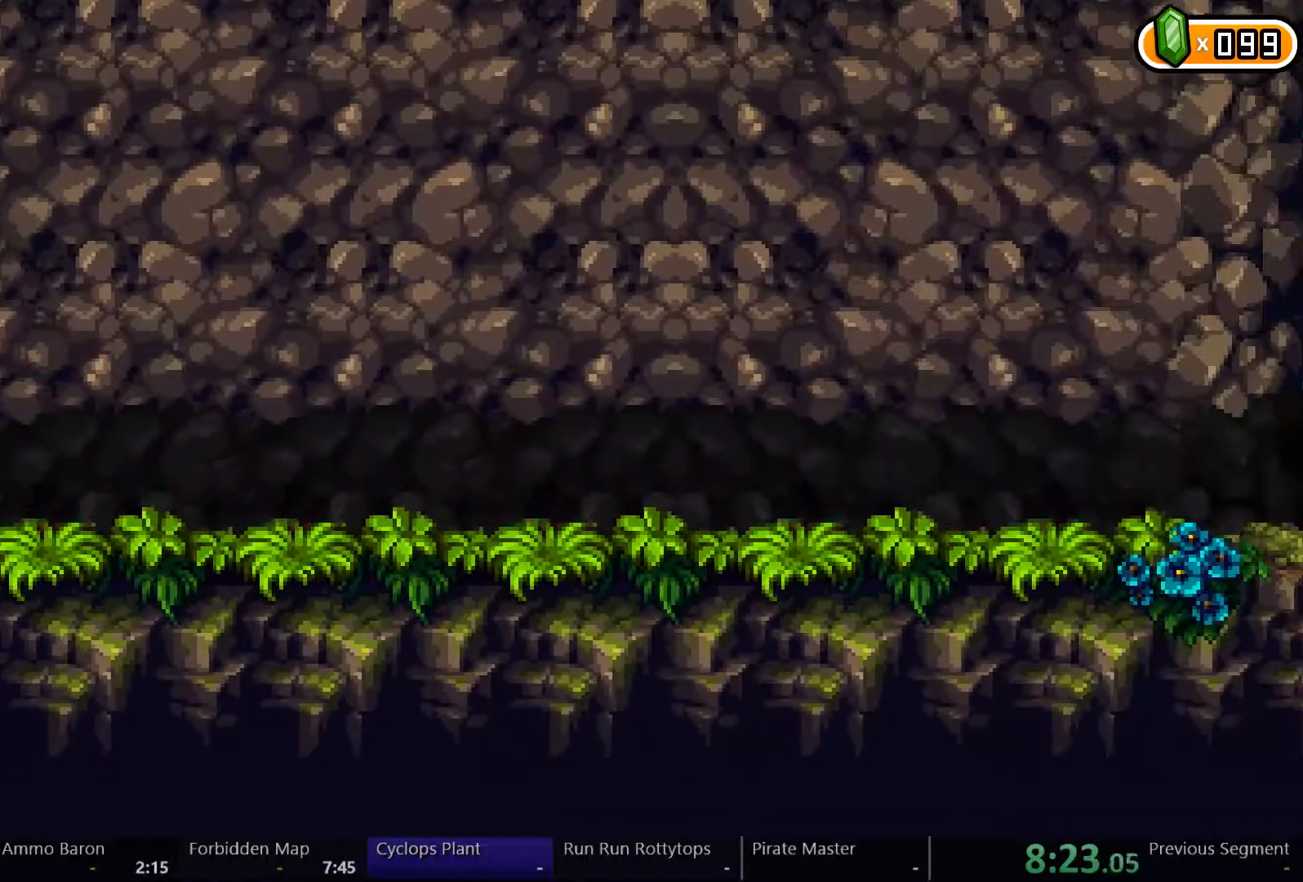
{"dt_ms": 500, "buttons": ["DPAD_RIGHT"], "left_stick": "center", "right_stick": "center", "events": []}
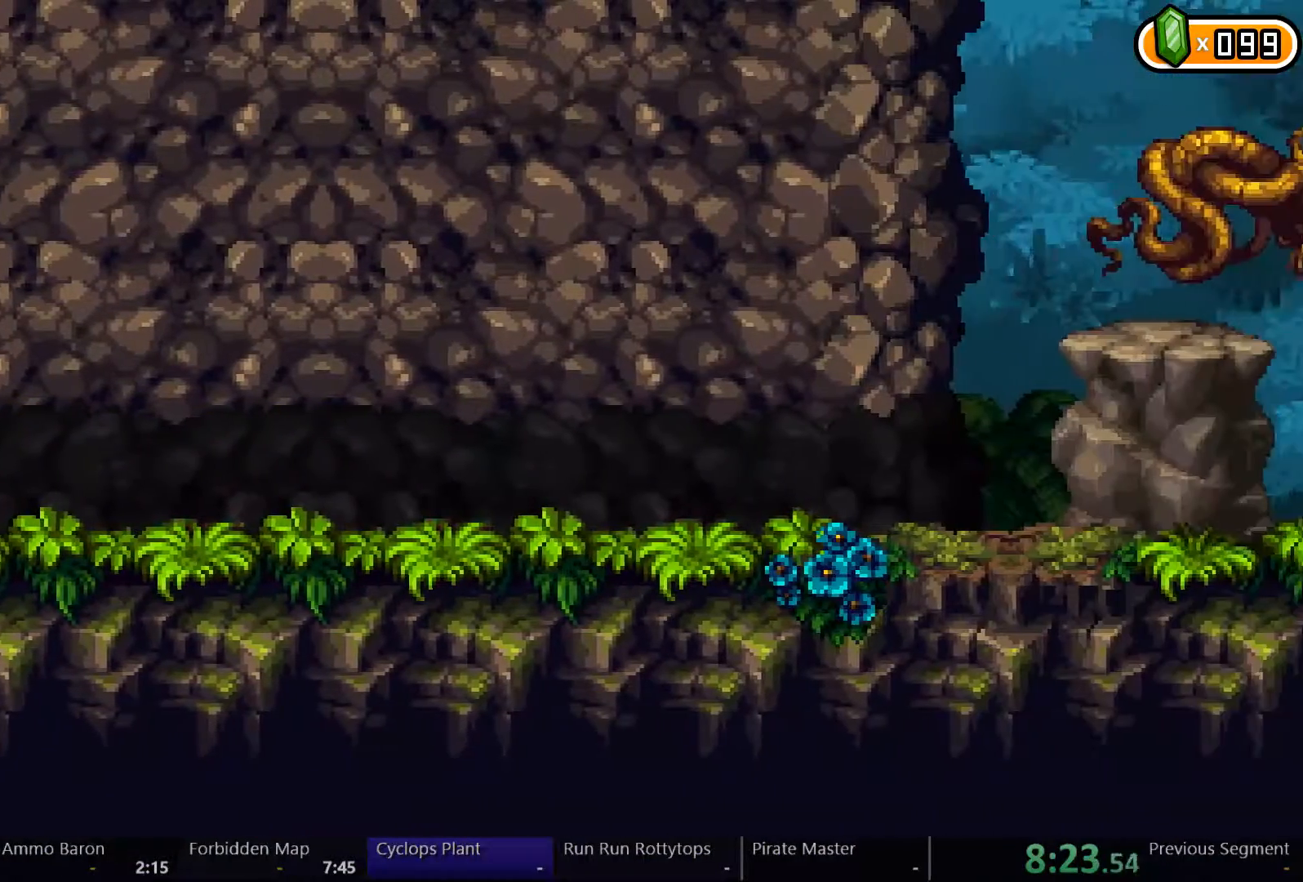
{"dt_ms": 500, "buttons": ["DPAD_RIGHT"], "left_stick": "center", "right_stick": "center", "events": []}
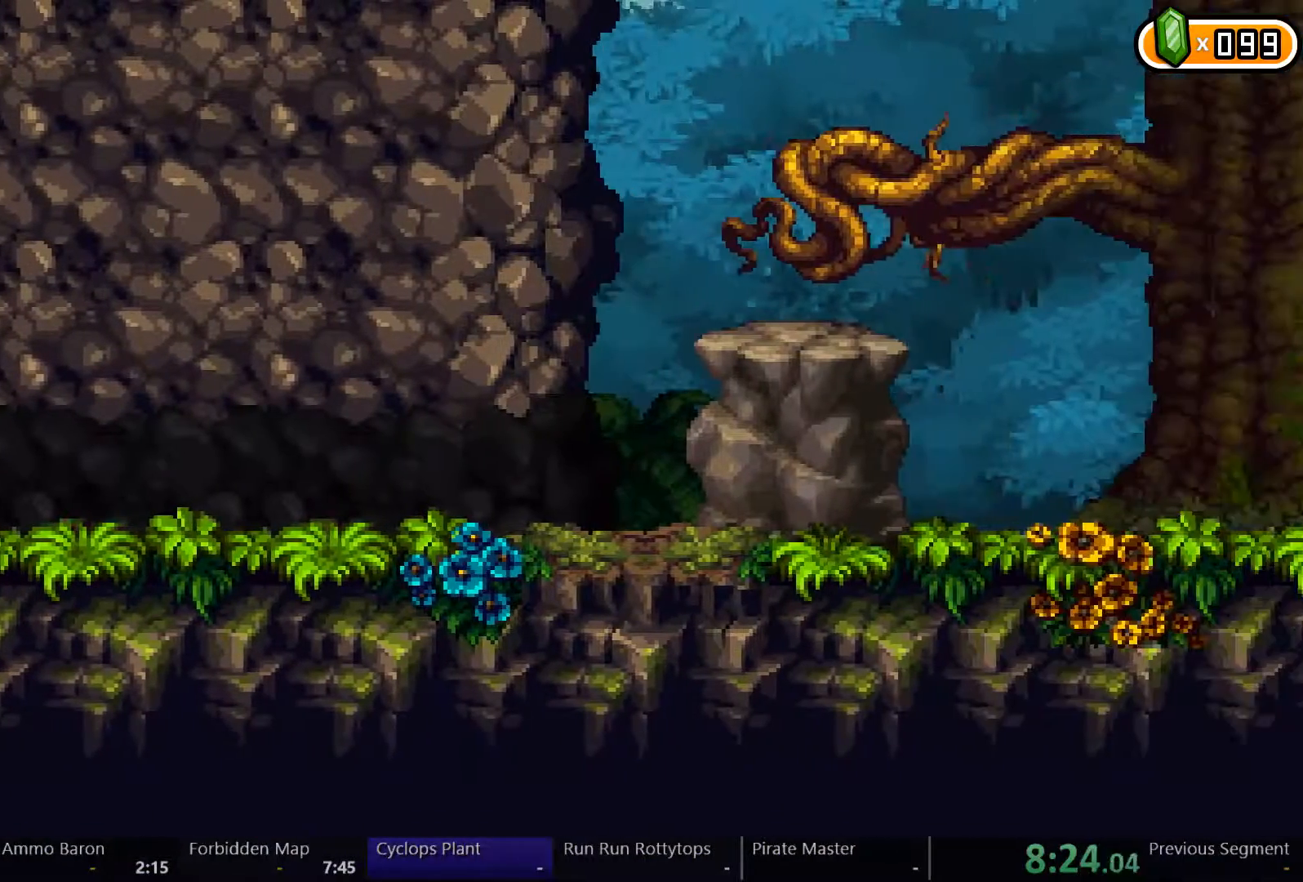
{"dt_ms": 500, "buttons": [], "left_stick": "center", "right_stick": "center", "events": [[167, "DPAD_RIGHT", "up"], [200, "B", "down"], [267, "B", "up"]]}
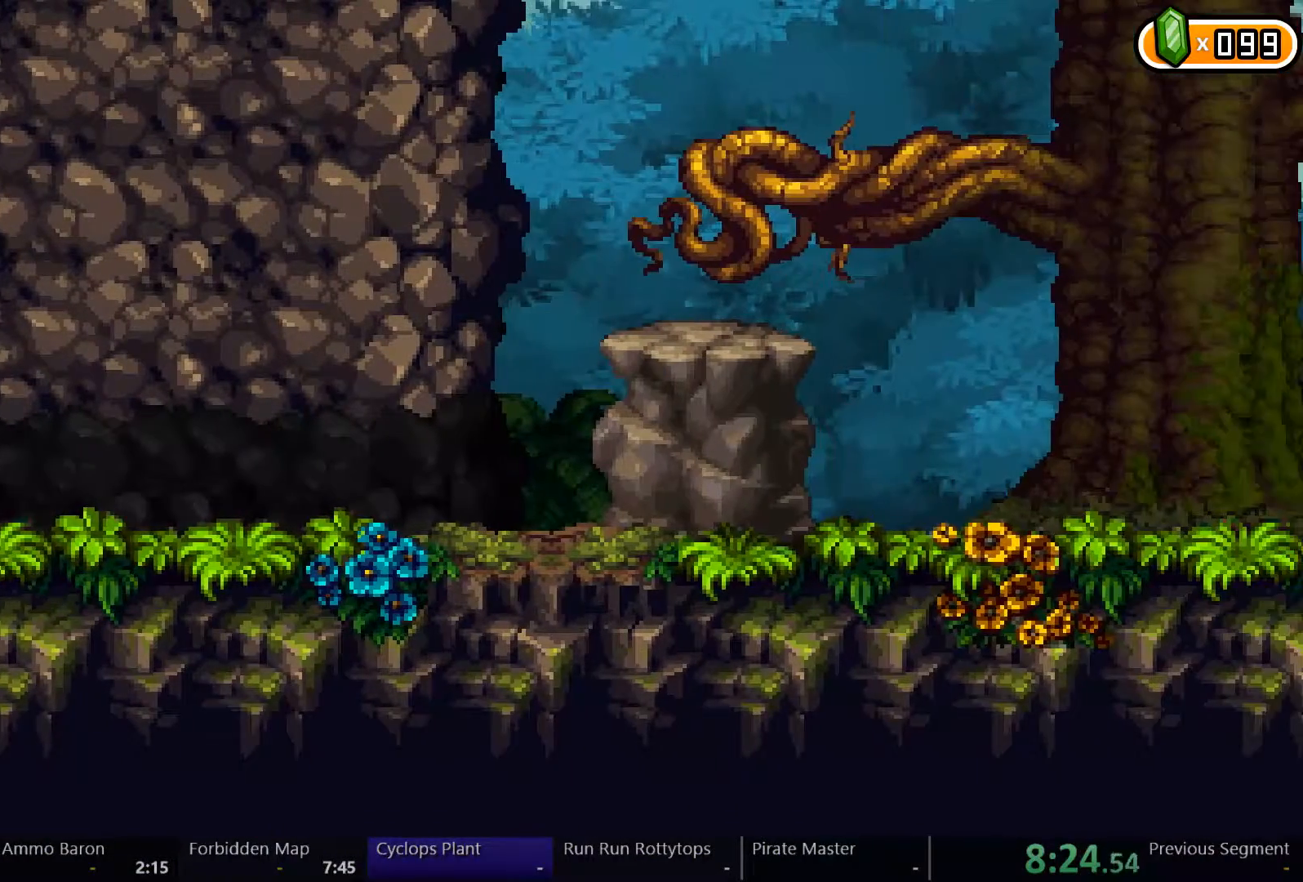
{"dt_ms": 500, "buttons": ["DPAD_LEFT"], "left_stick": "center", "right_stick": "center", "events": [[33, "B", "down"], [100, "B", "up"], [267, "DPAD_LEFT", "down"]]}